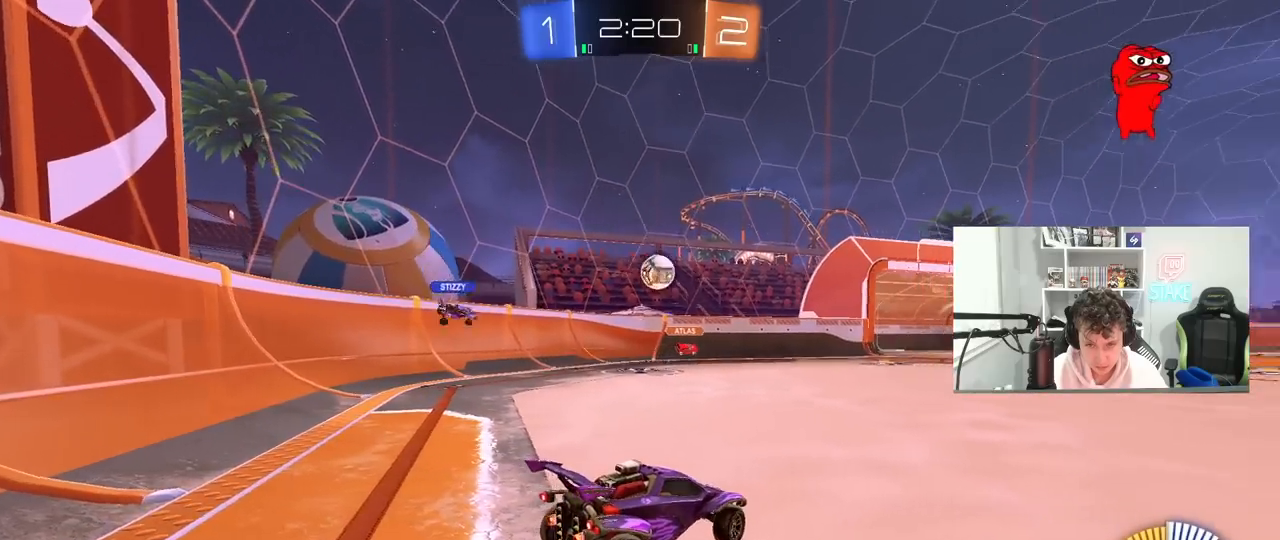
Gameplay with keyboard and mouse; each line is a JSON object with the keys and mouse buttons held at the frame after it. "events" lists presses ("down") and releases ("up") of "1", "2", "3", "4", "5", "a", "alt", "c", "caps_lock", "ctrl", "d", "e", "f", "g", "q", "r", "s", "shift", "space", "t", "tab", "v", "w", "x", "z", "mouse_left", "mouse_wheel" and "mouse_right" between this image and that frame as [ms after this image, input, new state], when the widget could be followed in between. "mouse_left", "mouse_wheel", "mouse_right" = the "left", "wheel", "right" buttons of the "mouse" list. No other keys are recorded. "wheel" means that the mouse wheel is clicked or scrolled. "mouse_move" is the direction in which the mouse moves at that frame (one of eight, or "still"), when it could be read.
{"keys": ["d", "w"], "mouse": [], "mouse_move": "still", "events": [[150, "a", "up"], [200, "d", "down"], [283, "mouse_left", "down"], [333, "d", "up"], [433, "mouse_left", "up"], [483, "d", "down"]]}
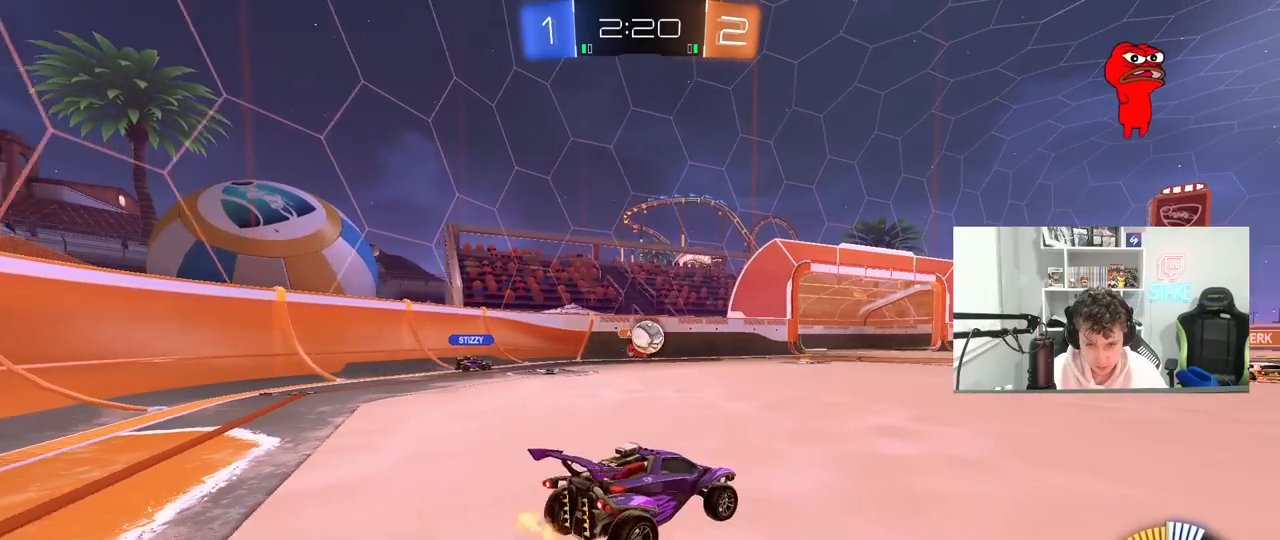
{"keys": ["d", "w"], "mouse": [], "mouse_move": "still", "events": [[117, "mouse_left", "down"], [317, "mouse_left", "up"]]}
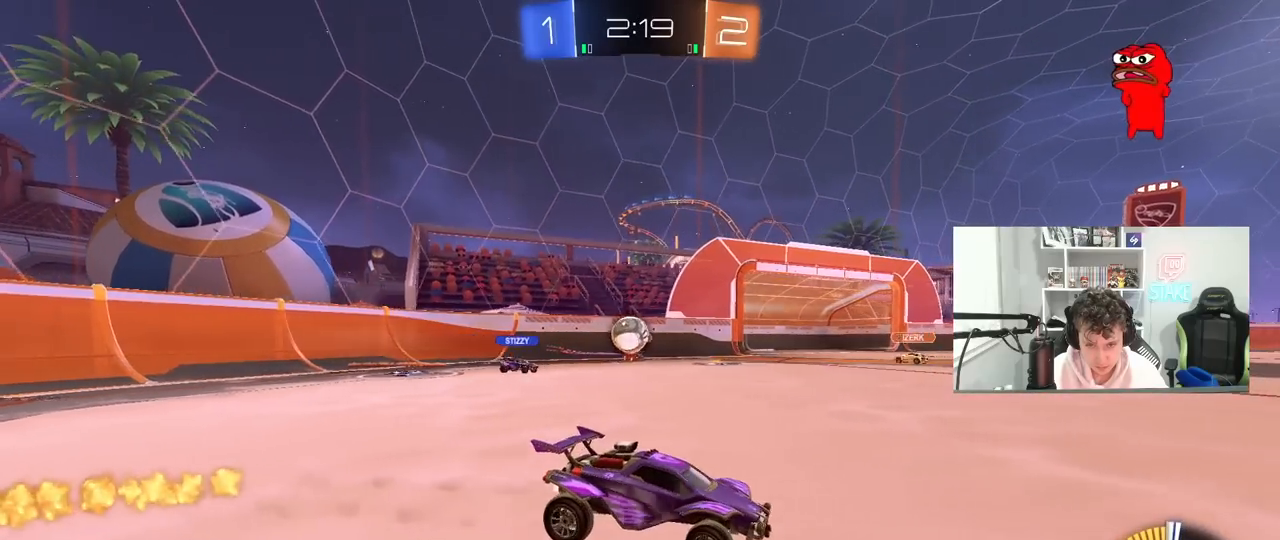
{"keys": ["w"], "mouse": [], "mouse_move": "still", "events": [[33, "d", "up"], [83, "w", "up"], [317, "d", "down"], [417, "w", "down"], [467, "d", "up"]]}
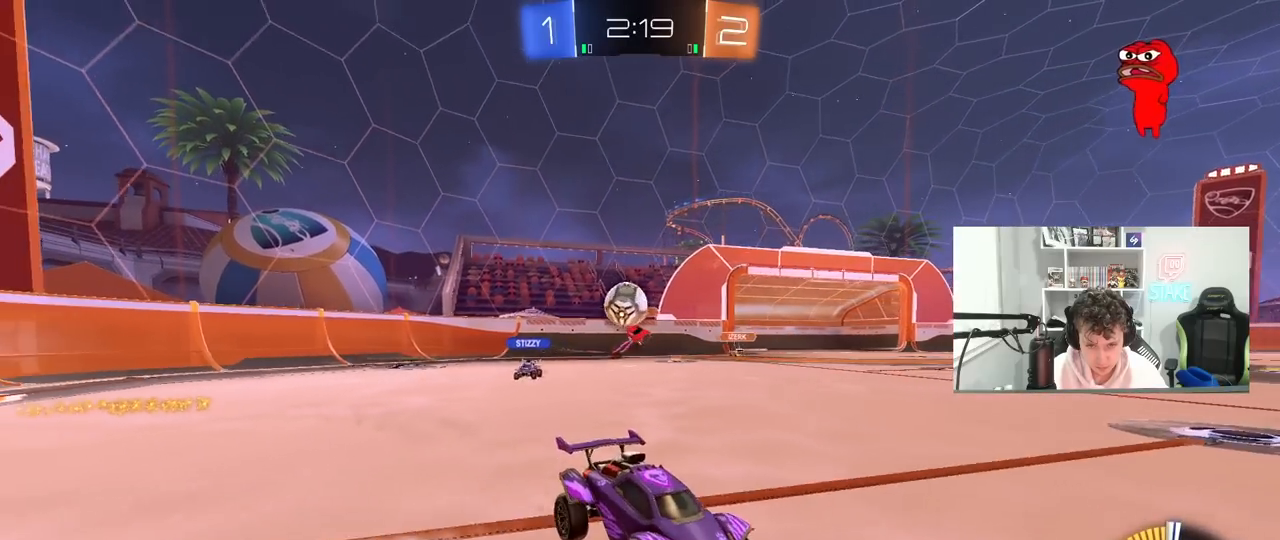
{"keys": [], "mouse": [], "mouse_move": "still", "events": [[100, "d", "down"], [383, "d", "up"], [483, "w", "up"]]}
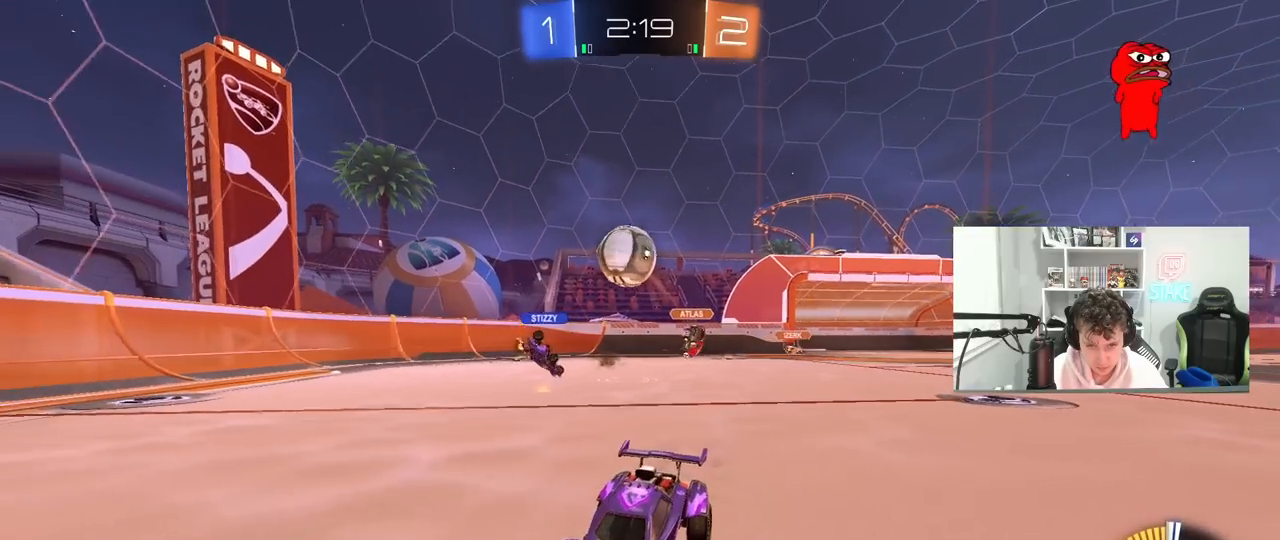
{"keys": ["d"], "mouse": ["left", "right"], "mouse_move": "down-left", "events": [[117, "d", "down"], [167, "s", "down"], [267, "s", "up"], [350, "mouse_right", "down"], [500, "mouse_left", "down"]]}
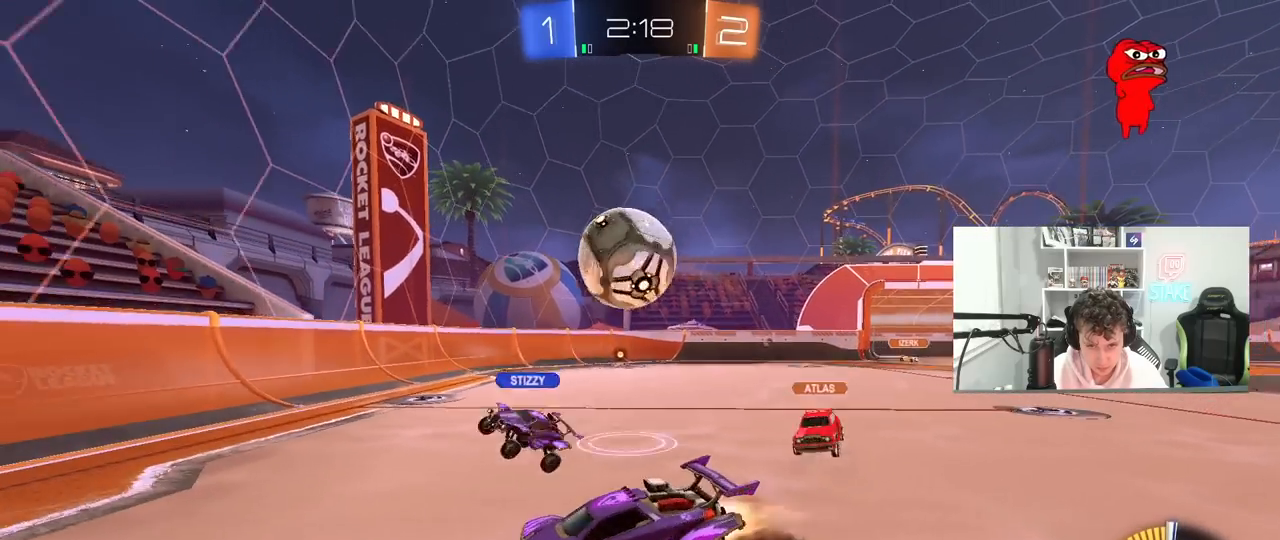
{"keys": ["a"], "mouse": ["left"], "mouse_move": "still", "events": [[33, "mouse_right", "up"], [83, "mouse_left", "up"], [133, "d", "up"], [133, "mouse_left", "down"], [183, "a", "down"], [367, "w", "down"], [467, "w", "up"]]}
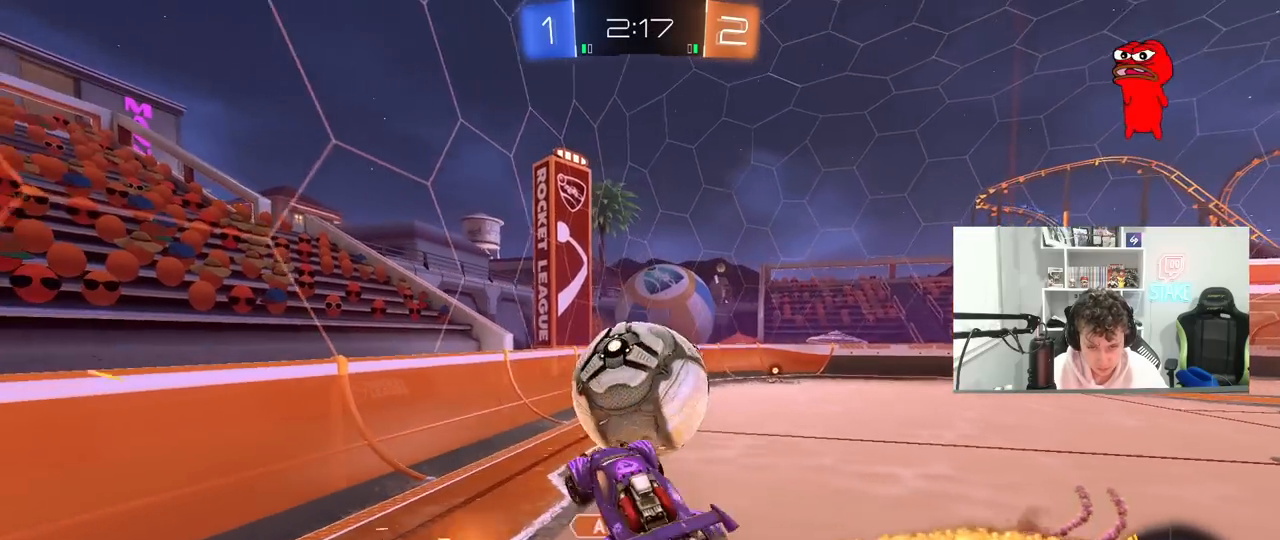
{"keys": ["a", "w"], "mouse": [], "mouse_move": "still", "events": [[17, "a", "up"], [17, "d", "down"], [17, "mouse_left", "up"], [100, "shift", "down"], [200, "shift", "up"], [250, "d", "up"], [250, "w", "down"], [333, "a", "down"]]}
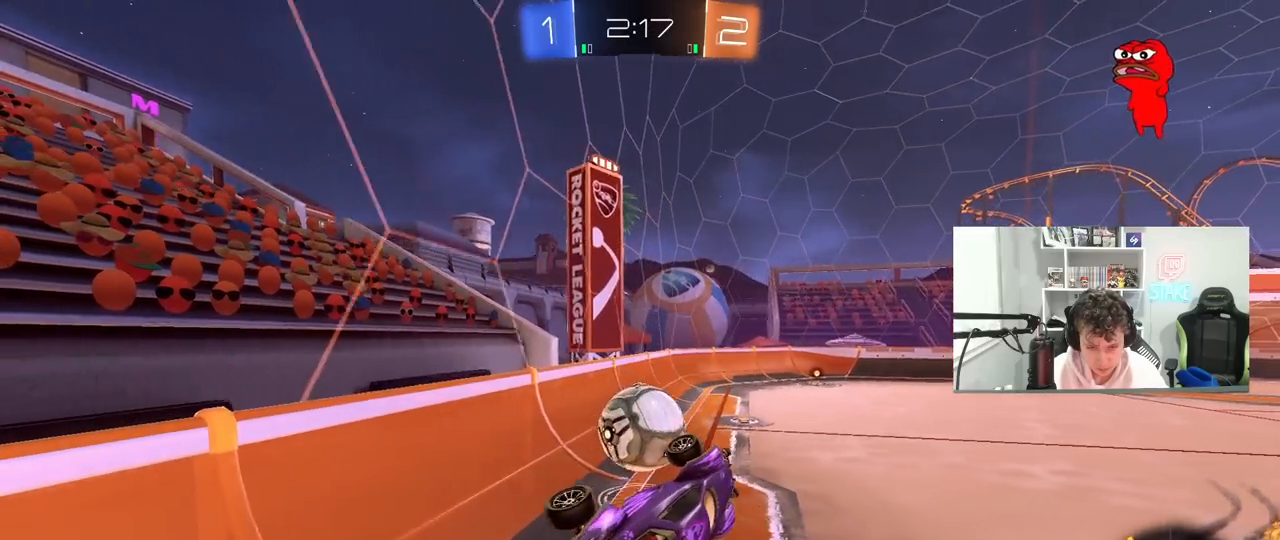
{"keys": ["w"], "mouse": ["left"], "mouse_move": "still", "events": [[117, "shift", "down"], [167, "shift", "up"], [167, "w", "up"], [350, "mouse_left", "down"], [350, "w", "down"], [400, "a", "up"]]}
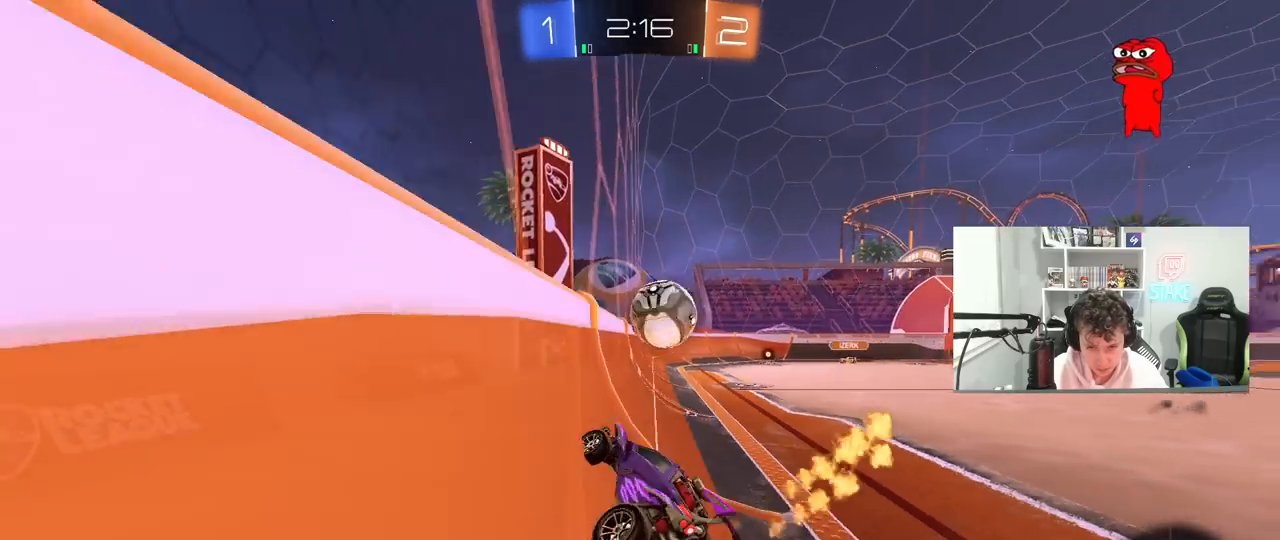
{"keys": ["w"], "mouse": ["left"], "mouse_move": "still", "events": []}
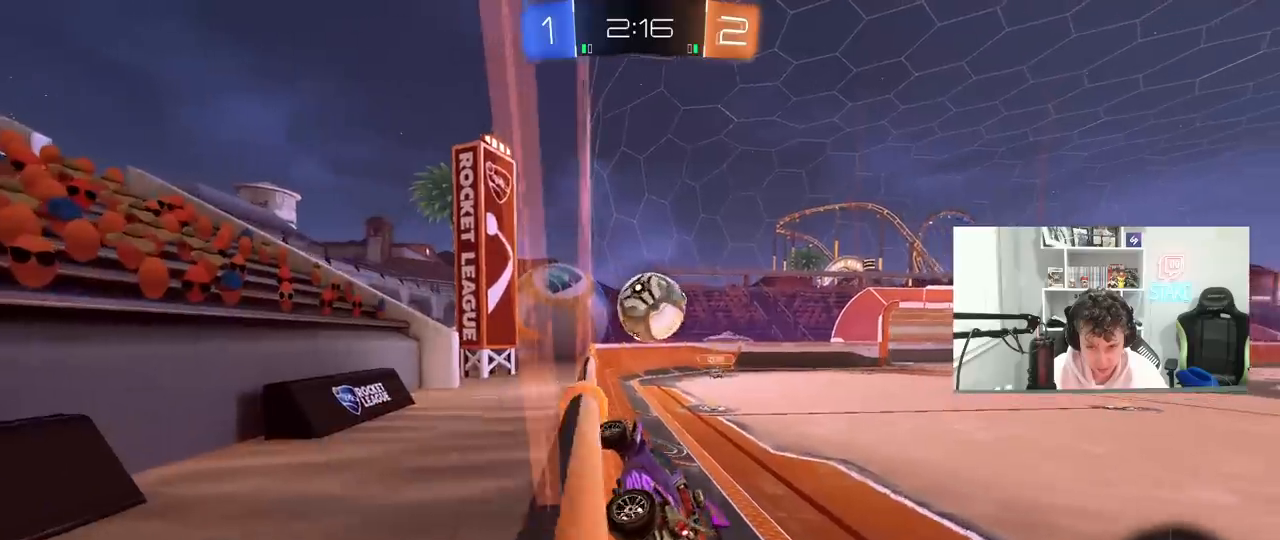
{"keys": ["w"], "mouse": [], "mouse_move": "still", "events": [[17, "d", "down"], [100, "d", "up"], [200, "d", "down"], [250, "mouse_left", "up"], [333, "d", "up"]]}
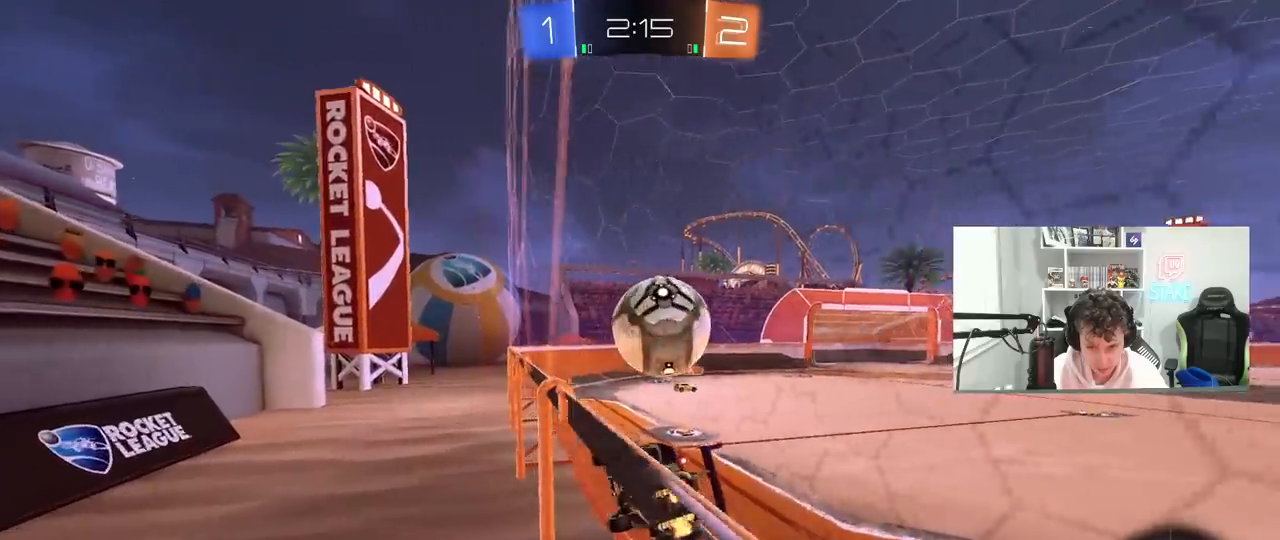
{"keys": ["a", "s"], "mouse": [], "mouse_move": "left", "events": [[67, "d", "down"], [117, "mouse_left", "down"], [167, "mouse_left", "up"], [350, "w", "up"], [450, "s", "down"], [500, "a", "down"], [500, "d", "up"]]}
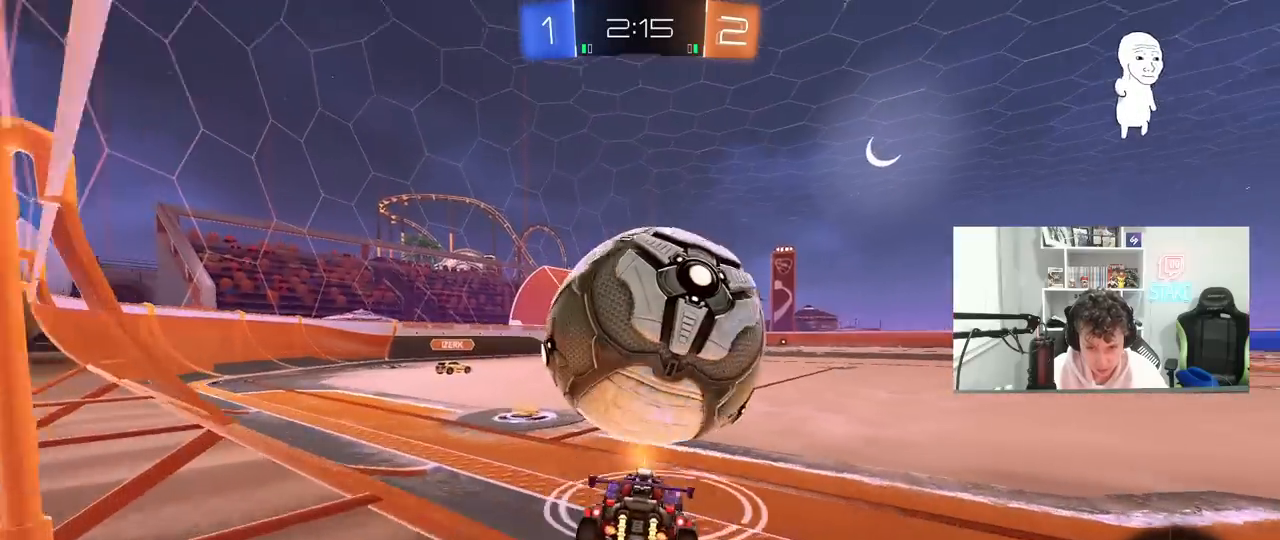
{"keys": ["w"], "mouse": ["left"], "mouse_move": "down-left", "events": [[33, "s", "up"], [133, "a", "up"], [183, "a", "down"], [233, "a", "up"], [267, "d", "down"], [267, "w", "down"], [317, "mouse_left", "down"], [367, "d", "up"]]}
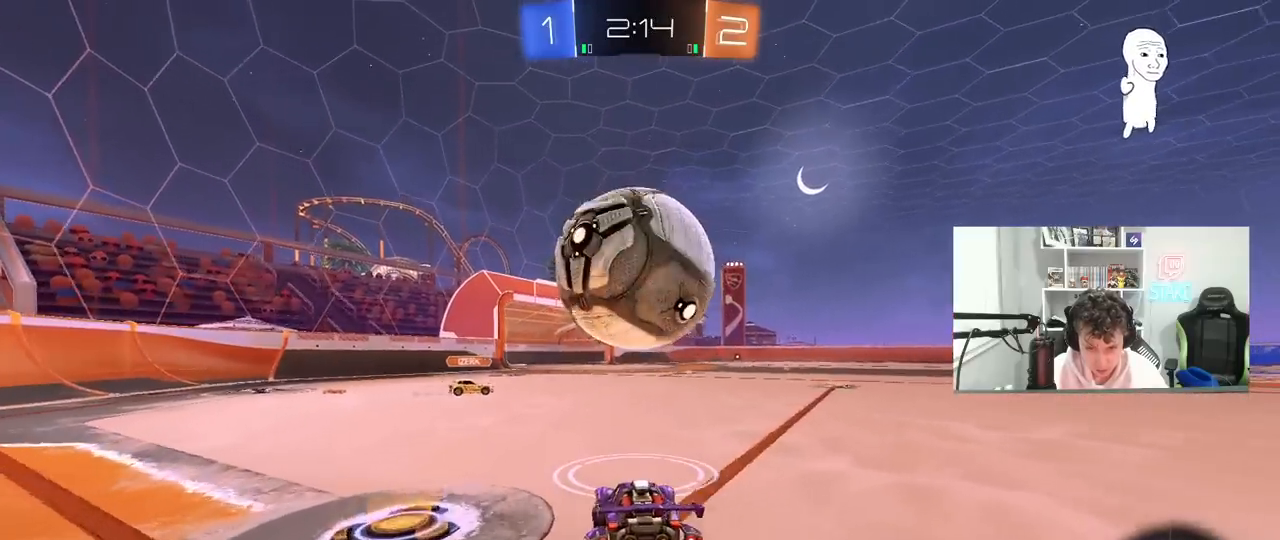
{"keys": ["w"], "mouse": ["left"], "mouse_move": "still", "events": [[100, "mouse_left", "up"], [300, "mouse_left", "down"]]}
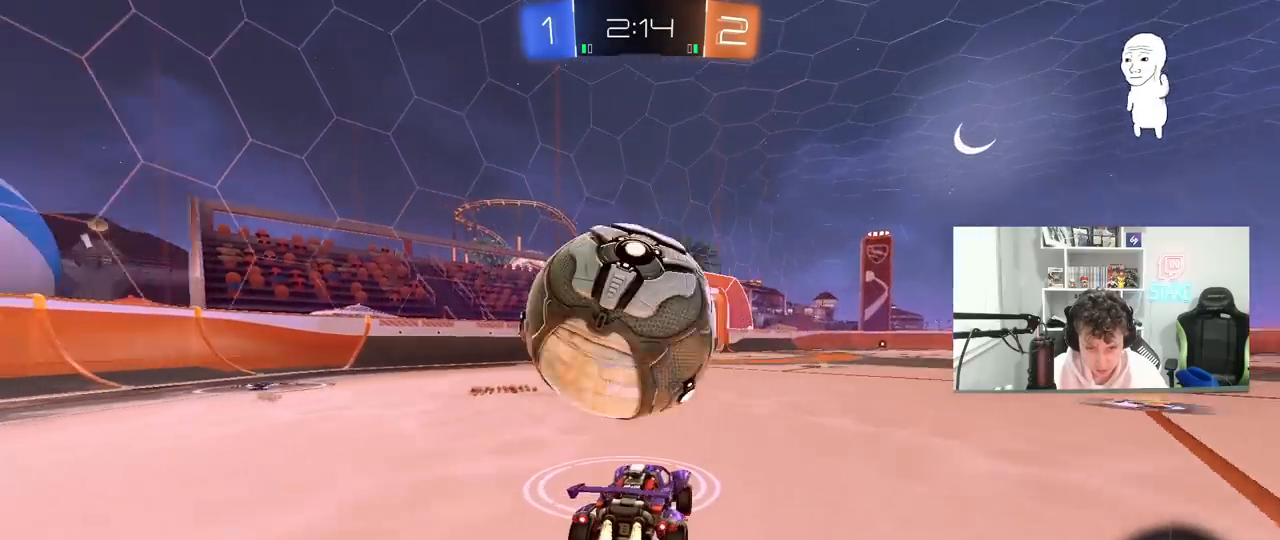
{"keys": ["a", "w"], "mouse": ["left", "right"], "mouse_move": "down", "events": [[17, "a", "down"], [67, "mouse_left", "up"], [117, "w", "up"], [217, "a", "up"], [300, "mouse_left", "down"], [300, "w", "down"], [400, "d", "down"], [450, "d", "up"], [450, "mouse_right", "down"], [500, "a", "down"]]}
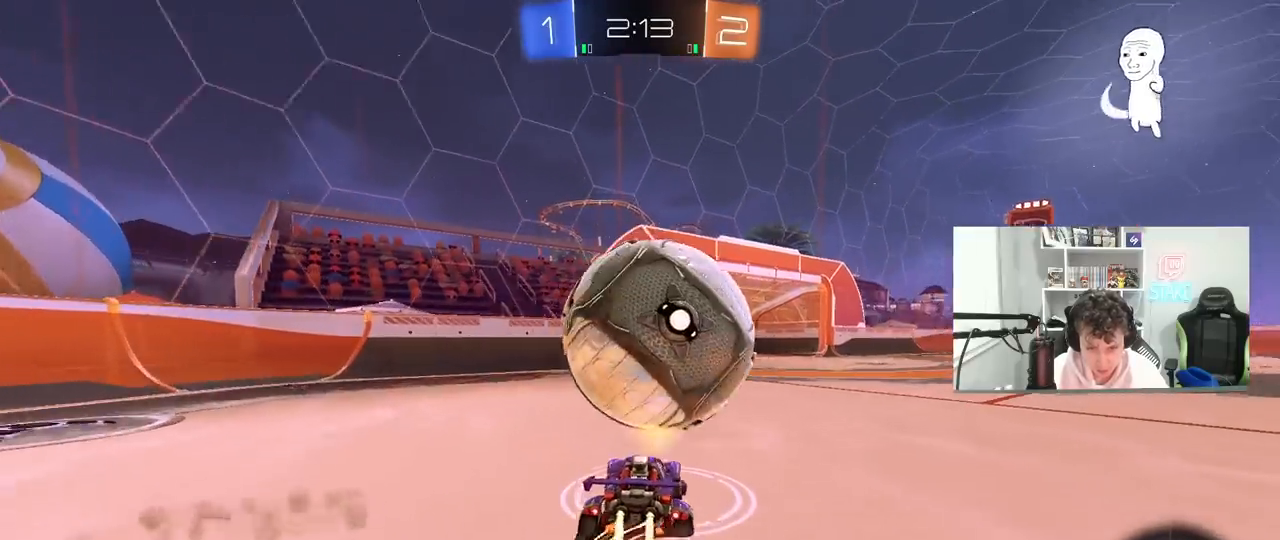
{"keys": ["d", "shift"], "mouse": ["left"], "mouse_move": "still", "events": [[33, "a", "up"], [33, "d", "down"], [33, "space", "down"], [83, "mouse_right", "up"], [83, "shift", "down"], [83, "space", "up"], [133, "mouse_right", "down"], [133, "s", "down"], [133, "space", "down"], [183, "w", "up"], [317, "mouse_right", "up"], [317, "space", "up"], [417, "s", "up"]]}
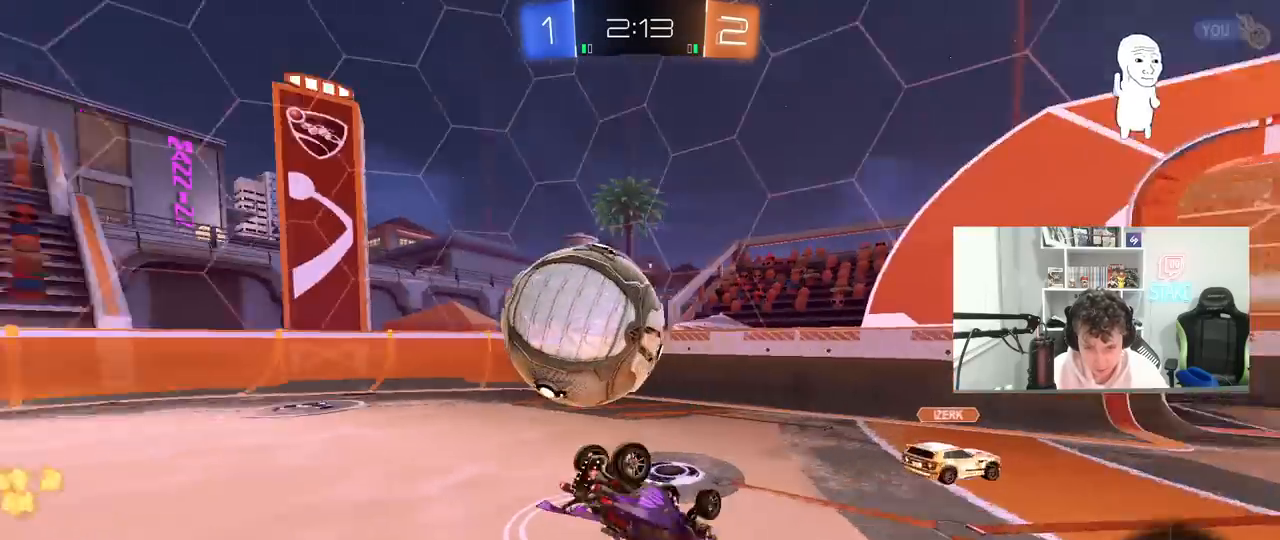
{"keys": ["d"], "mouse": [], "mouse_move": "still", "events": [[50, "mouse_left", "up"], [100, "s", "down"], [300, "s", "up"], [383, "shift", "up"]]}
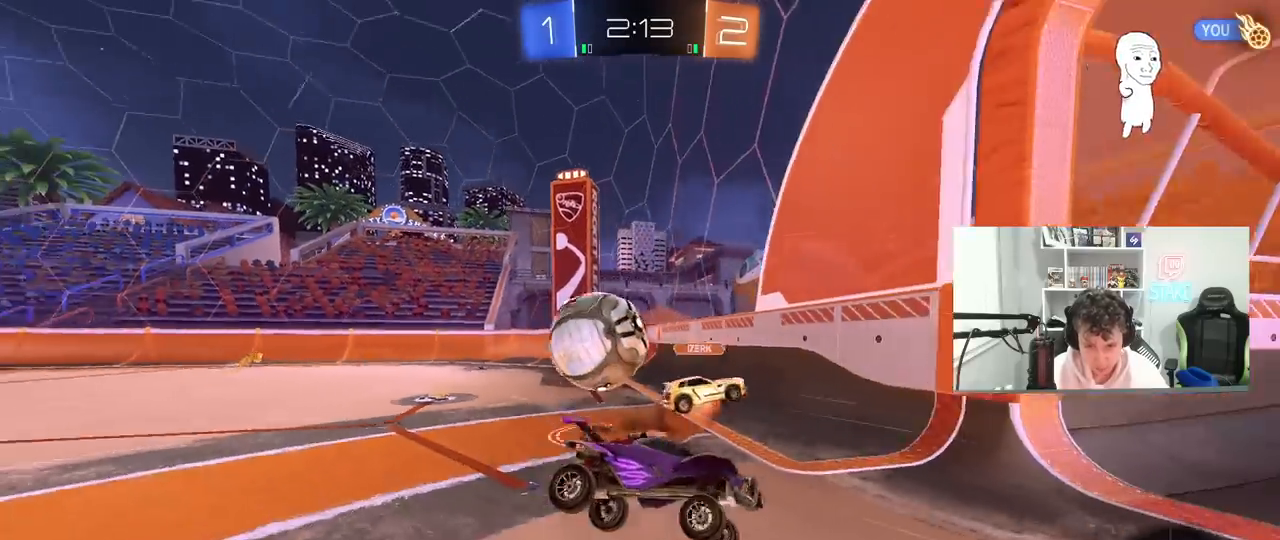
{"keys": ["d", "w"], "mouse": [], "mouse_move": "still", "events": [[67, "w", "down"], [267, "shift", "down"], [350, "shift", "up"]]}
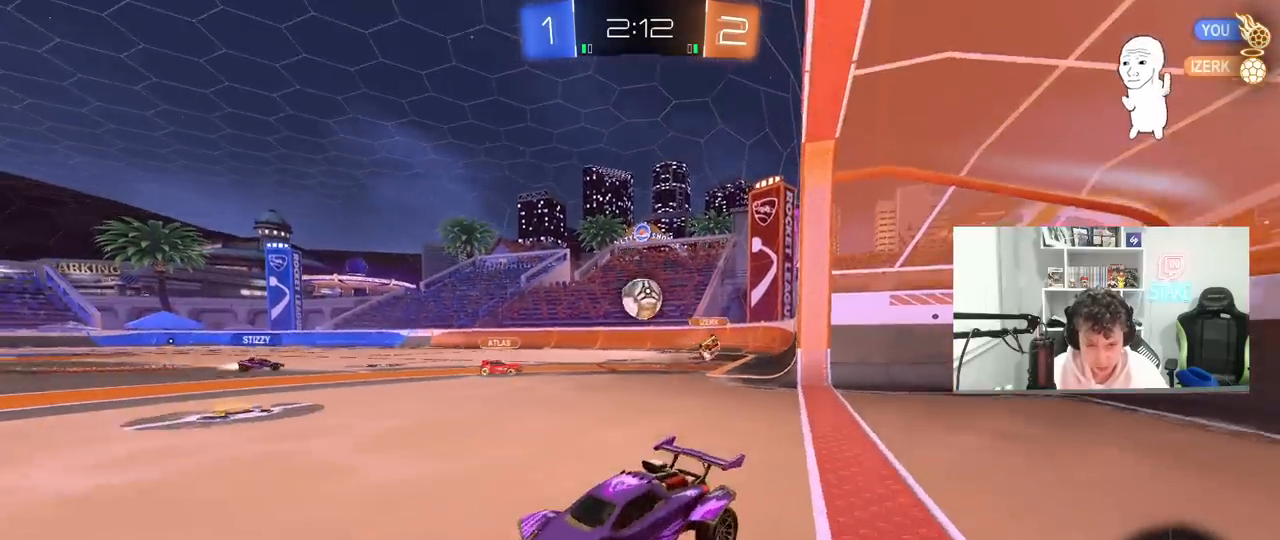
{"keys": ["w"], "mouse": [], "mouse_move": "up-right", "events": [[83, "d", "up"], [133, "a", "down"], [367, "a", "up"]]}
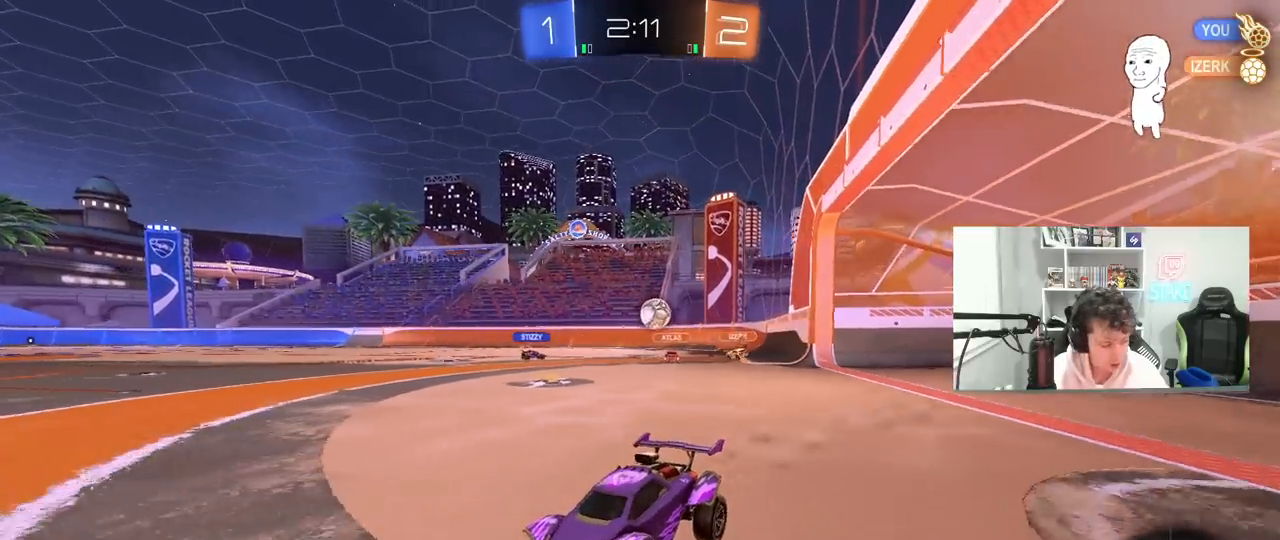
{"keys": ["w"], "mouse": ["left"], "mouse_move": "still", "events": [[50, "mouse_left", "down"], [283, "a", "down"], [433, "a", "up"]]}
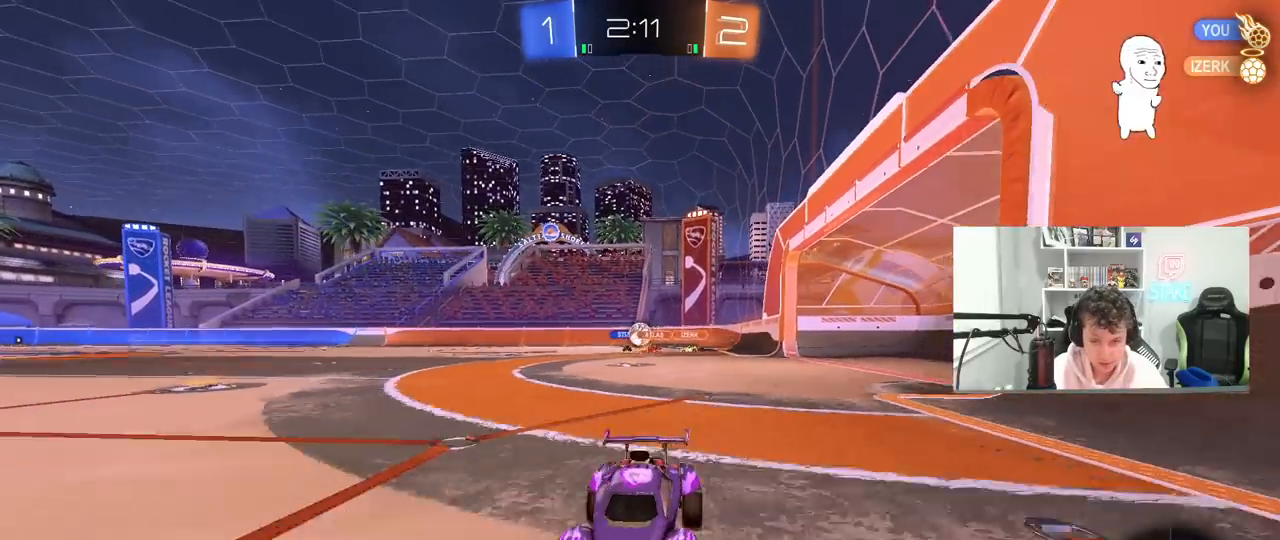
{"keys": ["w"], "mouse": ["left"], "mouse_move": "still", "events": [[67, "d", "down"], [217, "d", "up"], [350, "a", "down"], [450, "a", "up"]]}
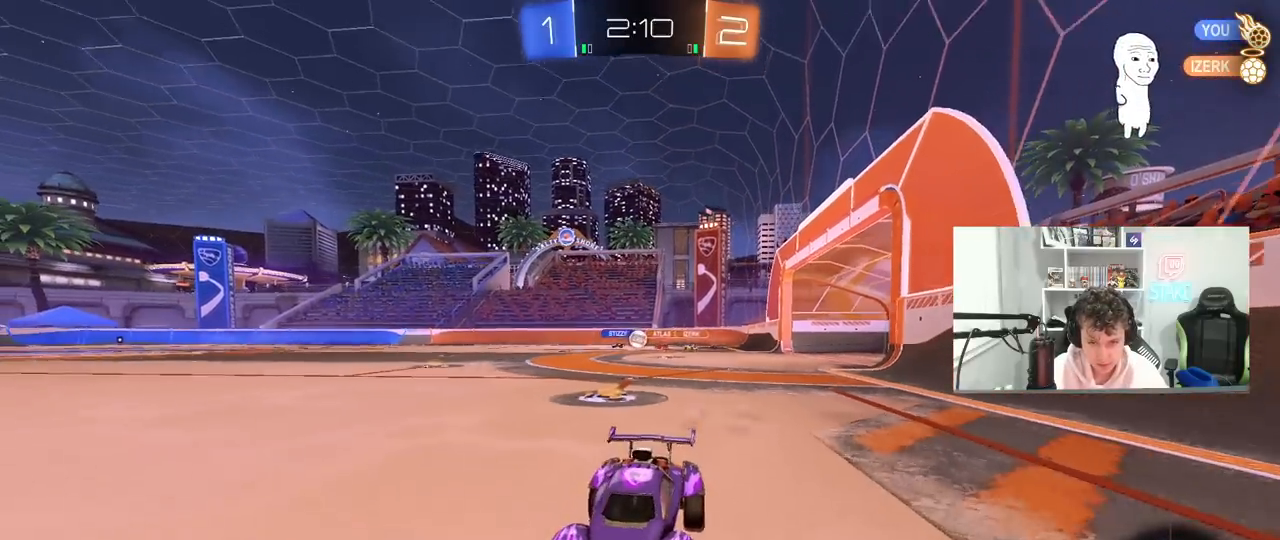
{"keys": ["d", "w"], "mouse": ["left"], "mouse_move": "still", "events": [[50, "d", "down"], [183, "shift", "down"], [267, "shift", "up"]]}
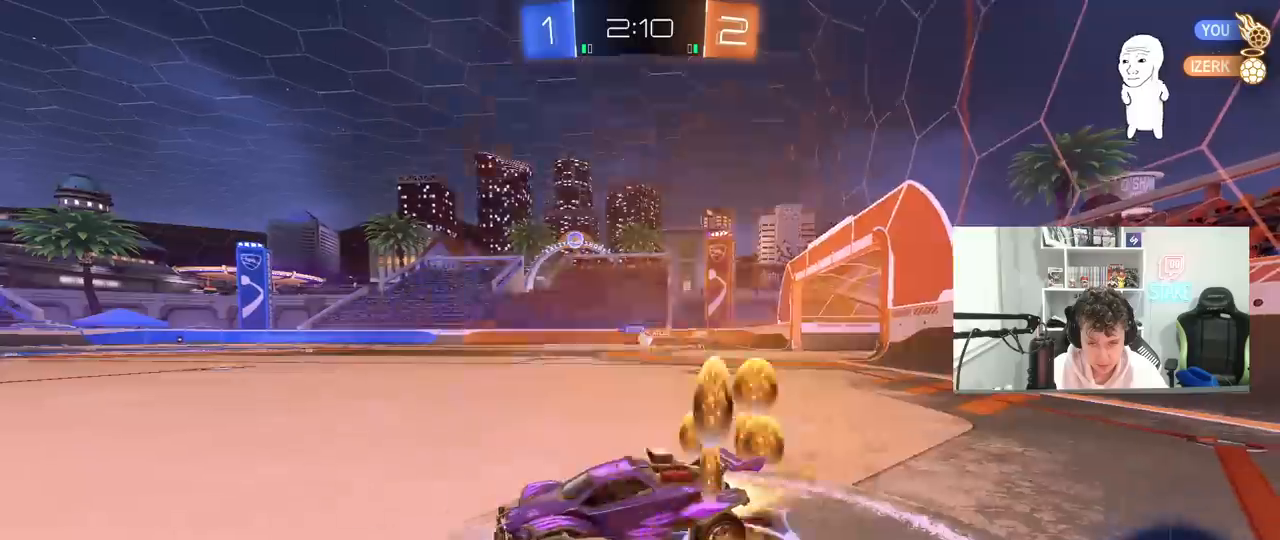
{"keys": ["d", "w"], "mouse": ["left"], "mouse_move": "still", "events": [[300, "shift", "down"], [383, "shift", "up"]]}
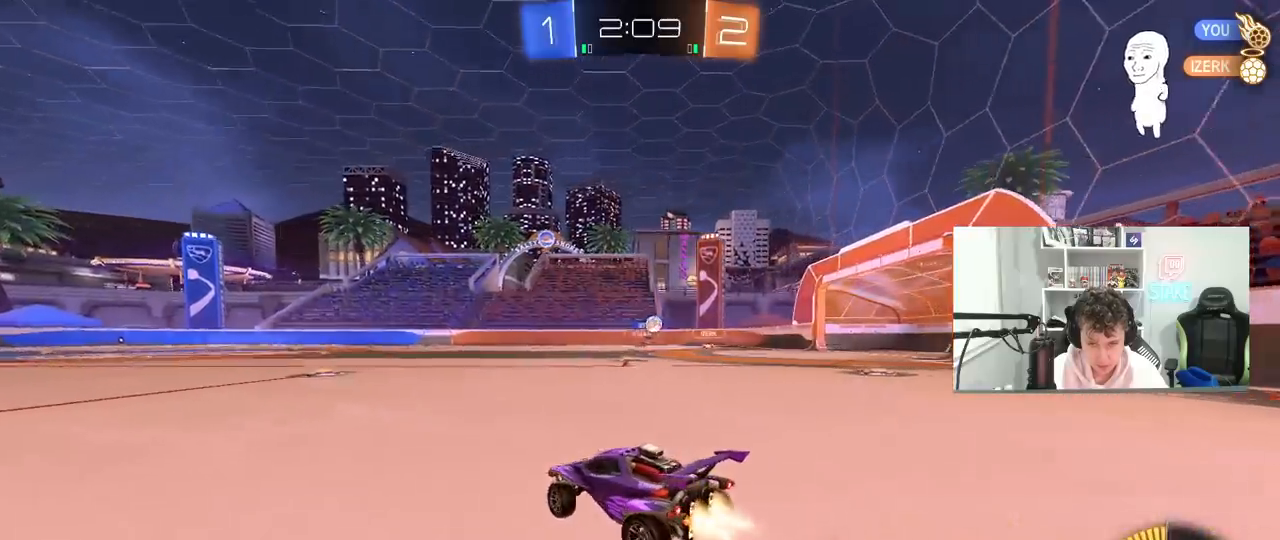
{"keys": ["w"], "mouse": ["left"], "mouse_move": "still", "events": [[300, "d", "up"]]}
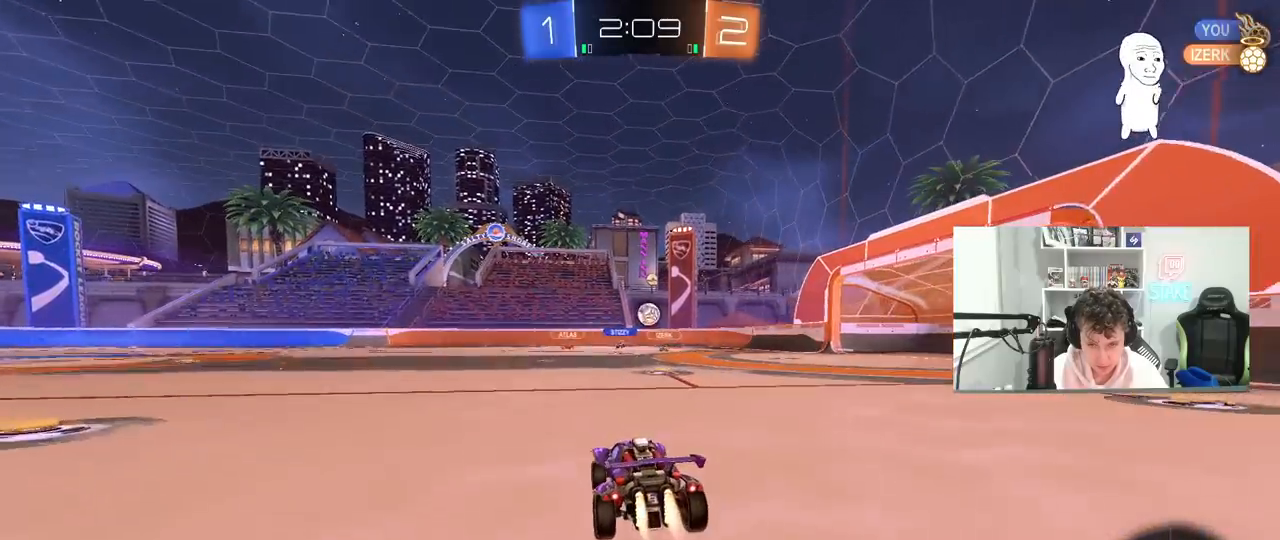
{"keys": ["a", "w"], "mouse": [], "mouse_move": "still", "events": [[83, "d", "down"], [233, "d", "up"], [267, "mouse_left", "up"], [500, "a", "down"]]}
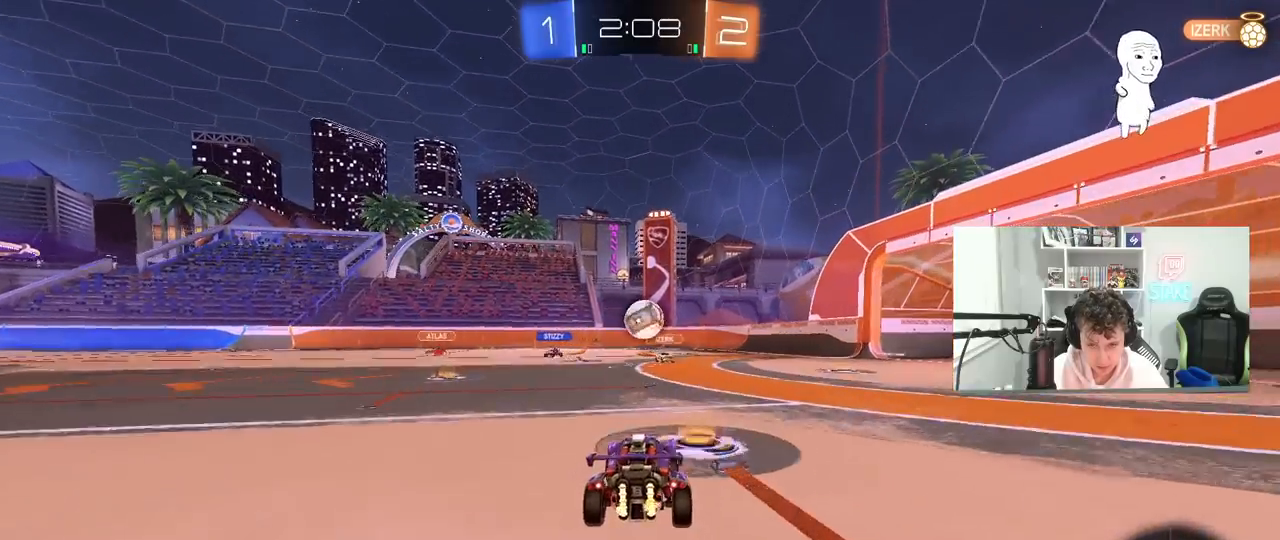
{"keys": ["d", "shift"], "mouse": ["right"], "mouse_move": "down", "events": [[50, "mouse_left", "down"], [50, "w", "up"], [100, "mouse_right", "down"], [283, "a", "up"], [283, "d", "down"], [283, "mouse_right", "up"], [383, "mouse_left", "up"], [433, "mouse_right", "down"], [433, "shift", "down"]]}
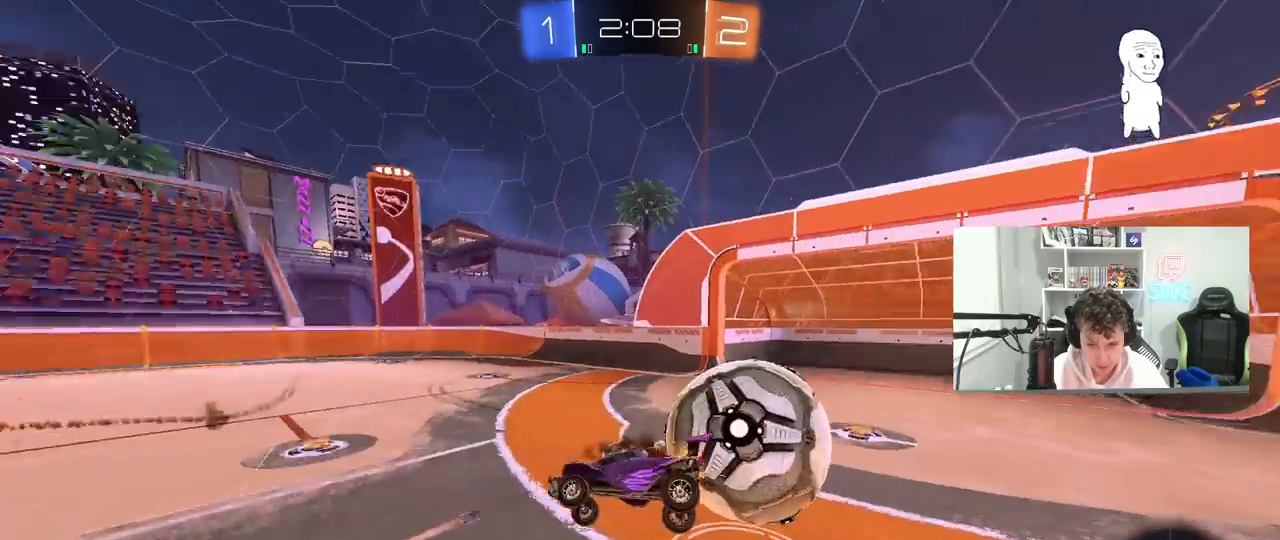
{"keys": ["d"], "mouse": [], "mouse_move": "still", "events": [[17, "mouse_right", "up"], [500, "shift", "up"]]}
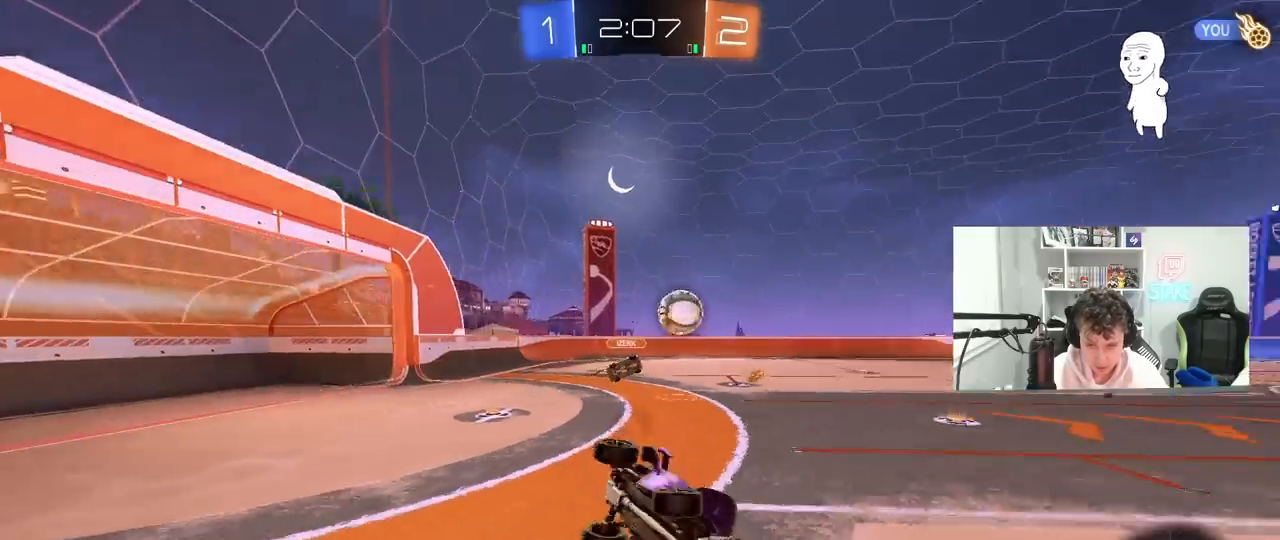
{"keys": ["w"], "mouse": [], "mouse_move": "still", "events": [[83, "d", "up"], [83, "space", "down"], [233, "space", "up"], [500, "w", "down"]]}
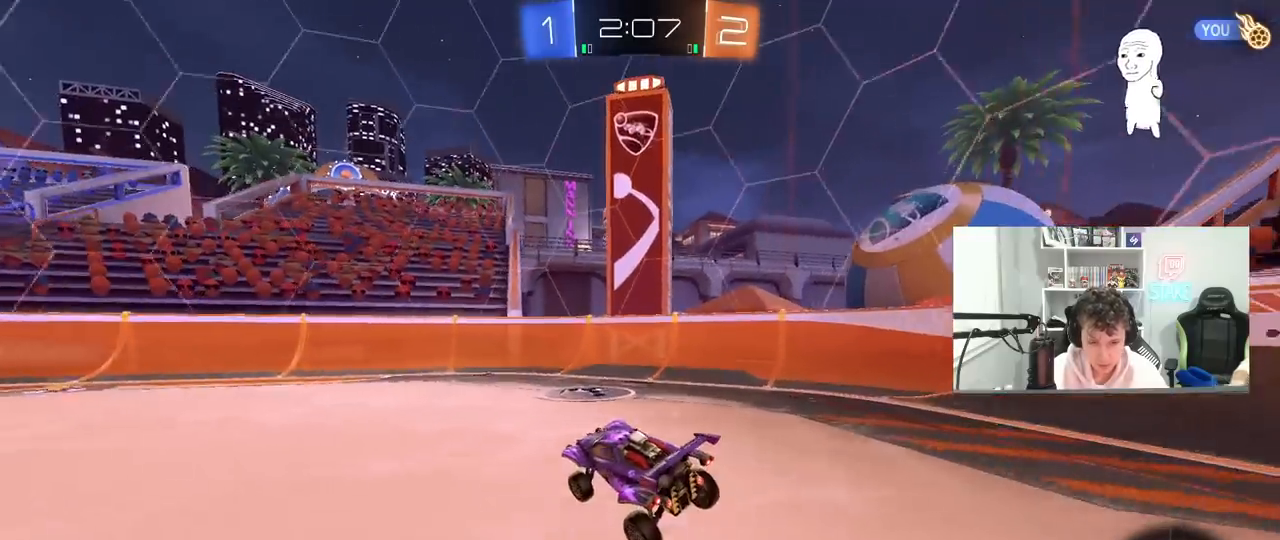
{"keys": ["a", "w"], "mouse": ["left"], "mouse_move": "still", "events": [[50, "a", "down"], [50, "mouse_left", "down"]]}
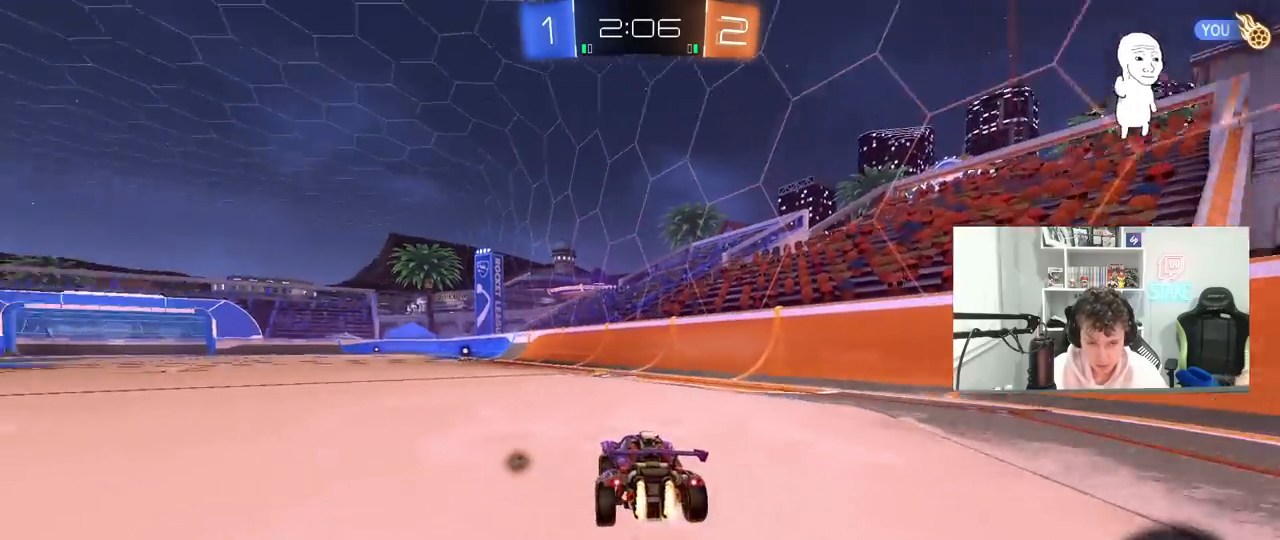
{"keys": ["a", "s", "shift"], "mouse": ["left"], "mouse_move": "still", "events": [[67, "mouse_right", "down"], [67, "shift", "down"], [117, "mouse_right", "up"], [217, "mouse_right", "down"], [217, "s", "down"], [217, "w", "up"], [400, "mouse_right", "up"]]}
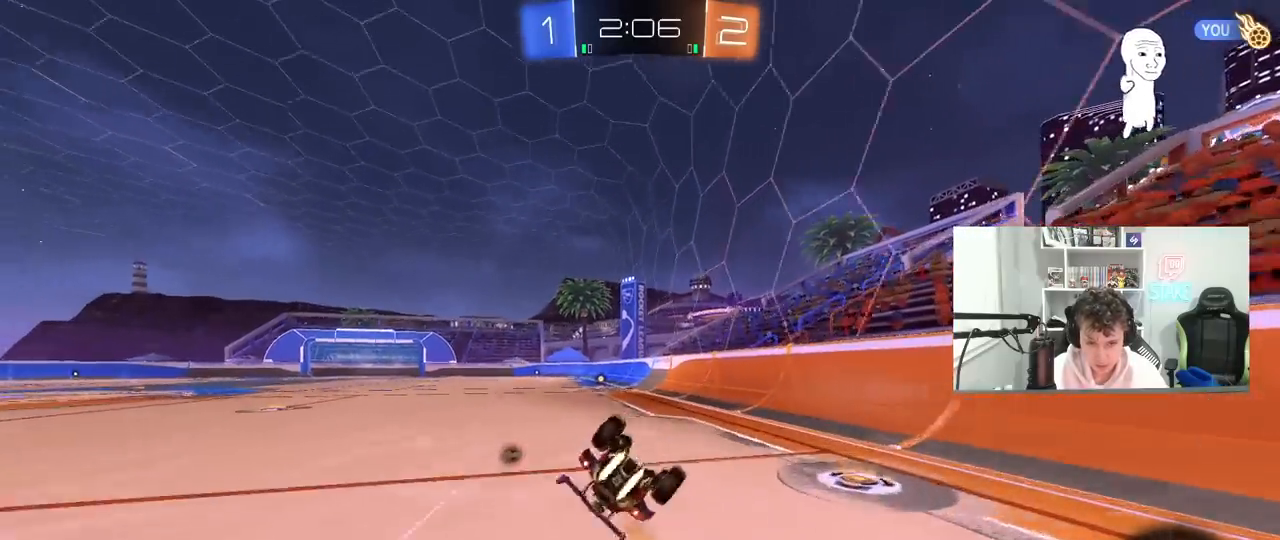
{"keys": [], "mouse": ["left"], "mouse_move": "still", "events": [[83, "mouse_left", "up"], [83, "s", "up"], [183, "s", "down"], [233, "mouse_left", "down"], [467, "shift", "up"], [500, "a", "up"], [500, "s", "up"]]}